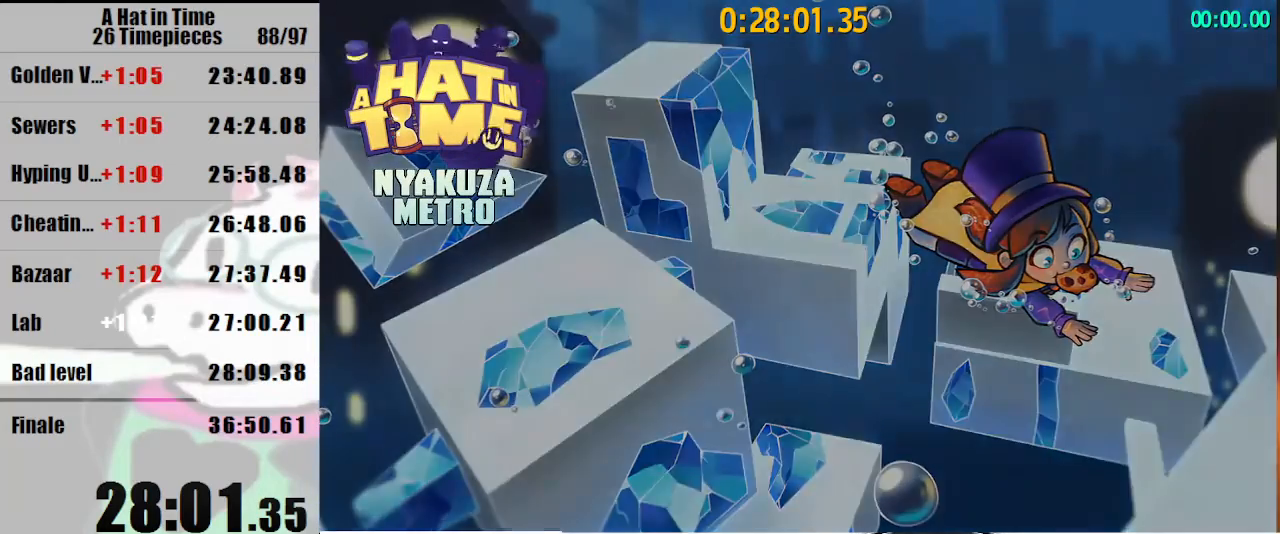
Gameplay with keyboard and mouse; each line is a JSON object with the keys and mouse buttons held at the frame after it. "events" lists presses ("down") and releases ("up") of "a", "d", "e", "lagwarps", "luigi", "q", "s", "shift", "space", "w", "mouse_left", "mouse_right", "mouse_wheel_up" and "mouse_wheel_down" between this image and that frame as [ms after this image, input, new state], when the widget could be followed in between. "mouse_left", "mouse_right", "mouse_wheel_up", "mouse_wheel_down" = the "left", "right", "wheel_up", "wheel_down" buttons of the "mouse" list. No other keys are recorded. Mouse movement is not recorded. Key names are as the overlay labels them; some are game actions (e.g. jump) rather than physical keys.
{"keys": ["shift", "w"], "mouse": [], "events": [[100, "shift", "down"], [100, "w", "down"]]}
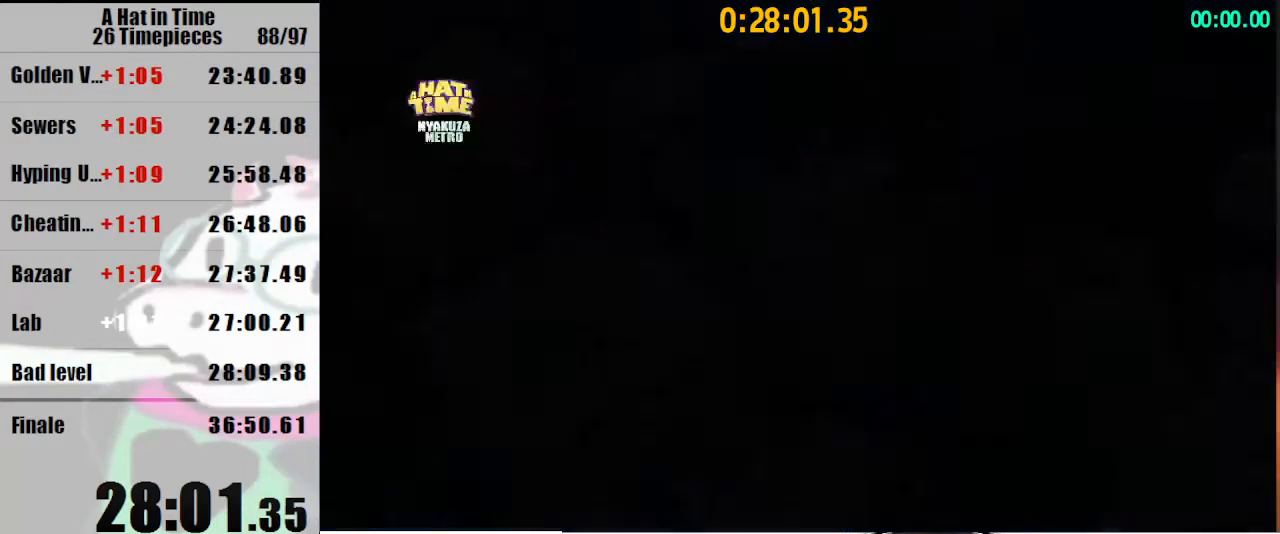
{"keys": ["shift", "w"], "mouse": [], "events": []}
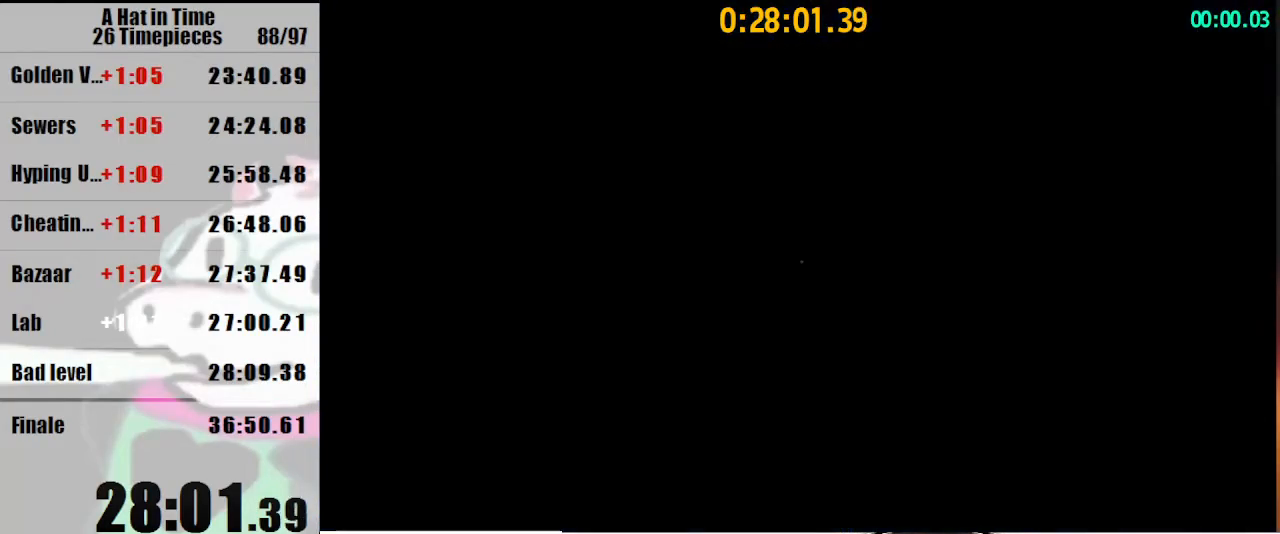
{"keys": ["d", "shift", "w"], "mouse": ["right"], "events": [[33, "mouse_right", "down"], [100, "d", "down"], [133, "mouse_right", "up"], [467, "mouse_right", "down"]]}
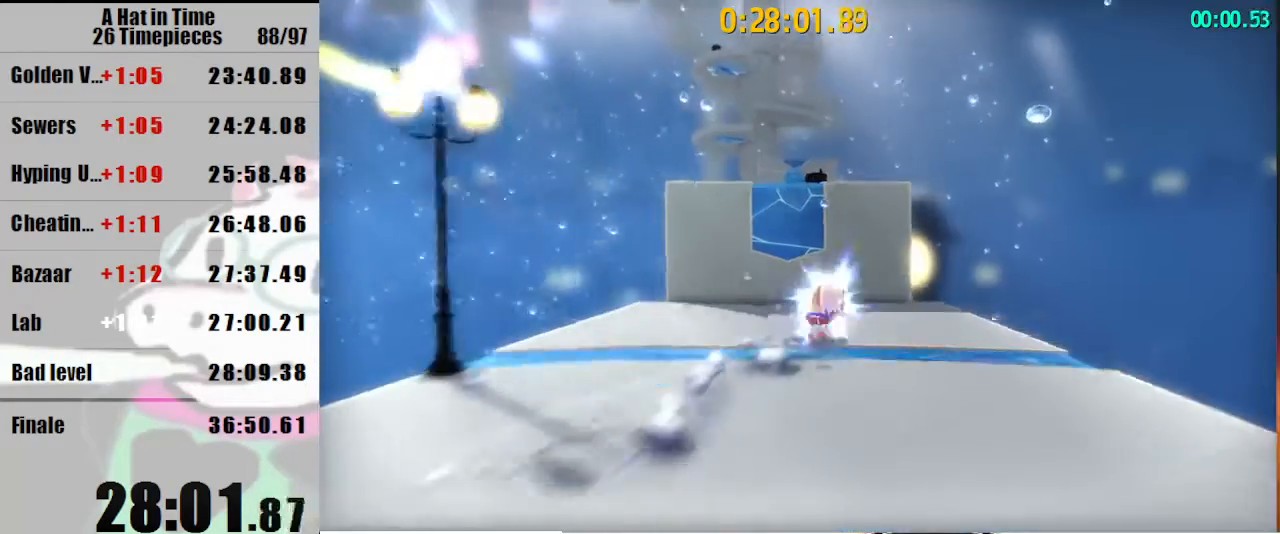
{"keys": ["shift", "w"], "mouse": [], "events": [[67, "mouse_right", "up"], [433, "d", "up"]]}
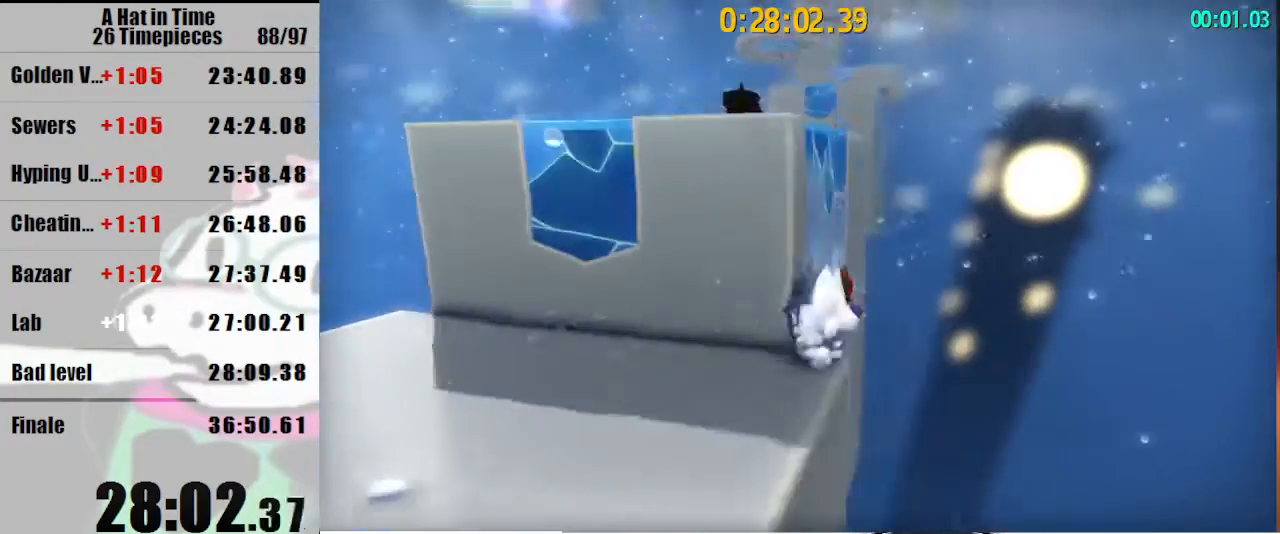
{"keys": ["a", "shift", "w"], "mouse": [], "events": [[67, "space", "down"], [133, "space", "up"], [167, "a", "down"], [167, "space", "down"], [300, "space", "up"]]}
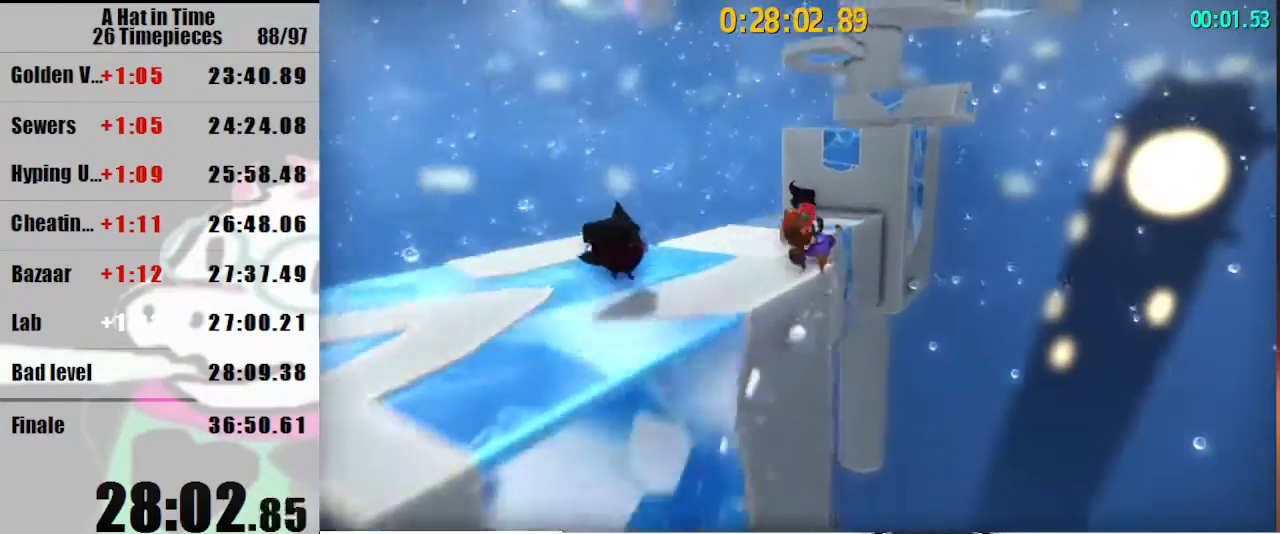
{"keys": ["space", "w"], "mouse": [], "events": [[400, "a", "up"], [467, "shift", "up"], [467, "space", "down"]]}
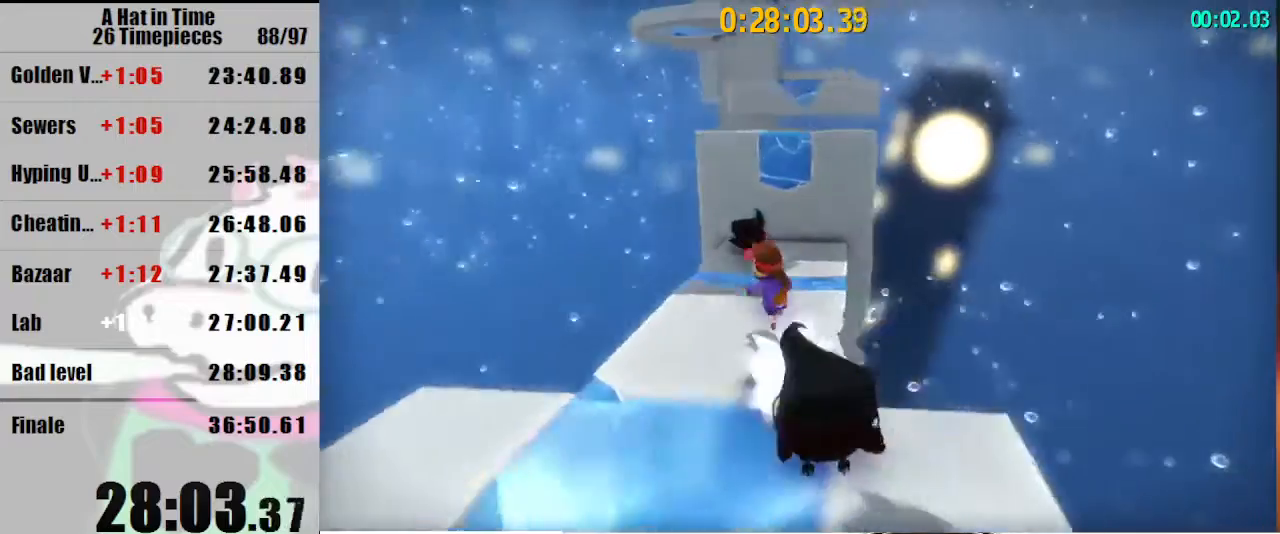
{"keys": ["d", "space", "w"], "mouse": [], "events": [[200, "space", "up"], [300, "space", "down"], [400, "d", "down"]]}
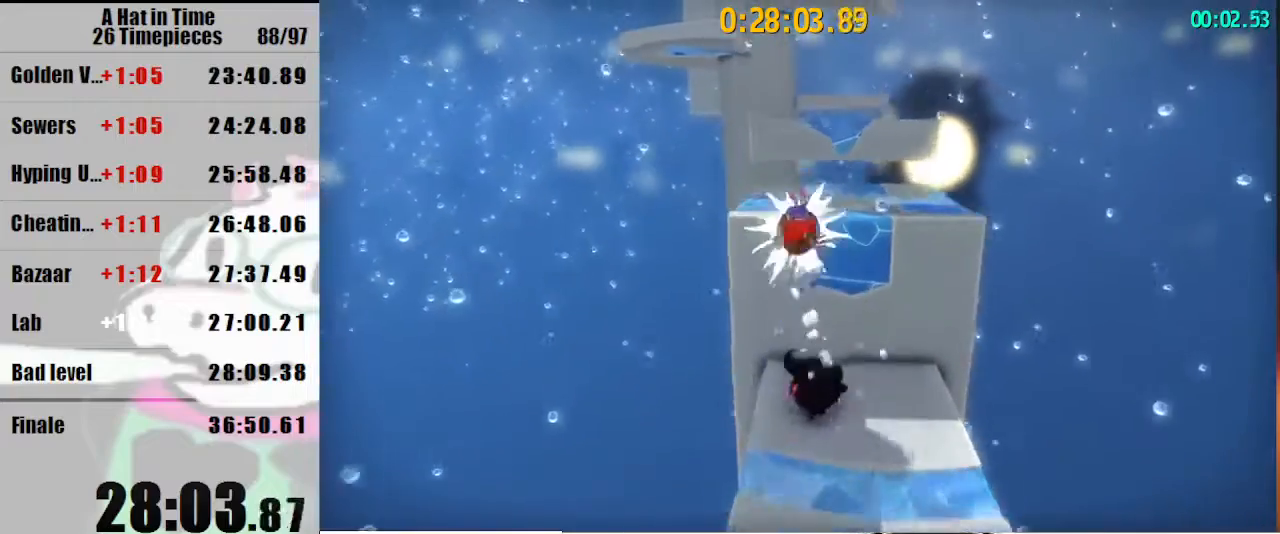
{"keys": ["w"], "mouse": [], "events": [[33, "mouse_right", "down"], [133, "mouse_right", "up"], [167, "mouse_right", "down"], [267, "mouse_right", "up"], [267, "space", "up"], [333, "d", "up"]]}
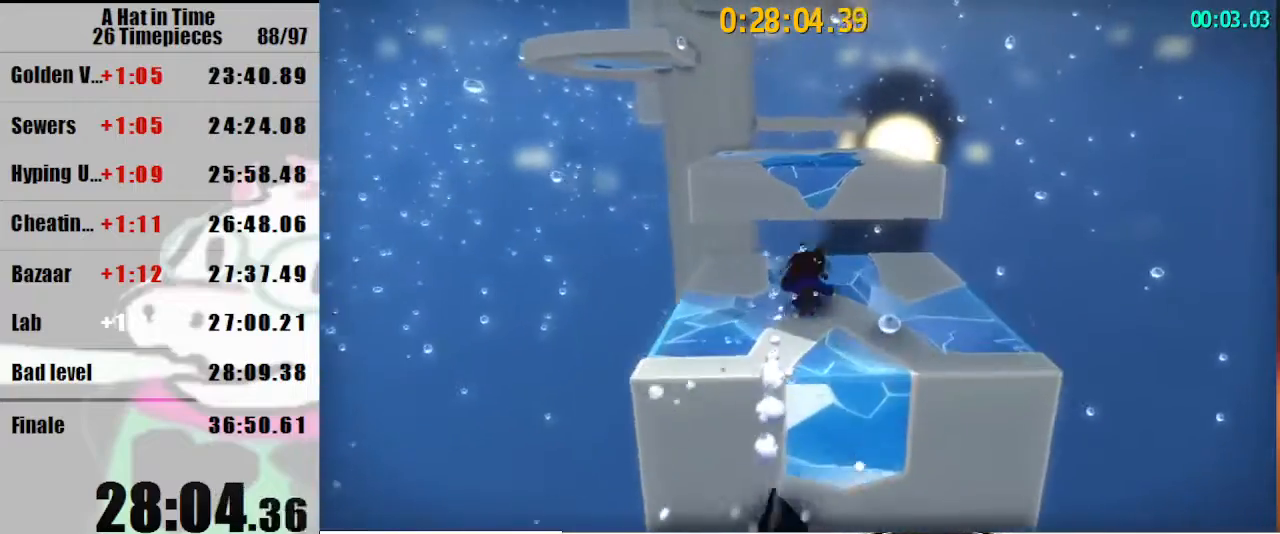
{"keys": [], "mouse": [], "events": [[33, "space", "down"], [167, "space", "up"], [233, "mouse_right", "down"], [333, "mouse_right", "up"], [367, "mouse_right", "down"], [367, "w", "up"], [500, "mouse_right", "up"]]}
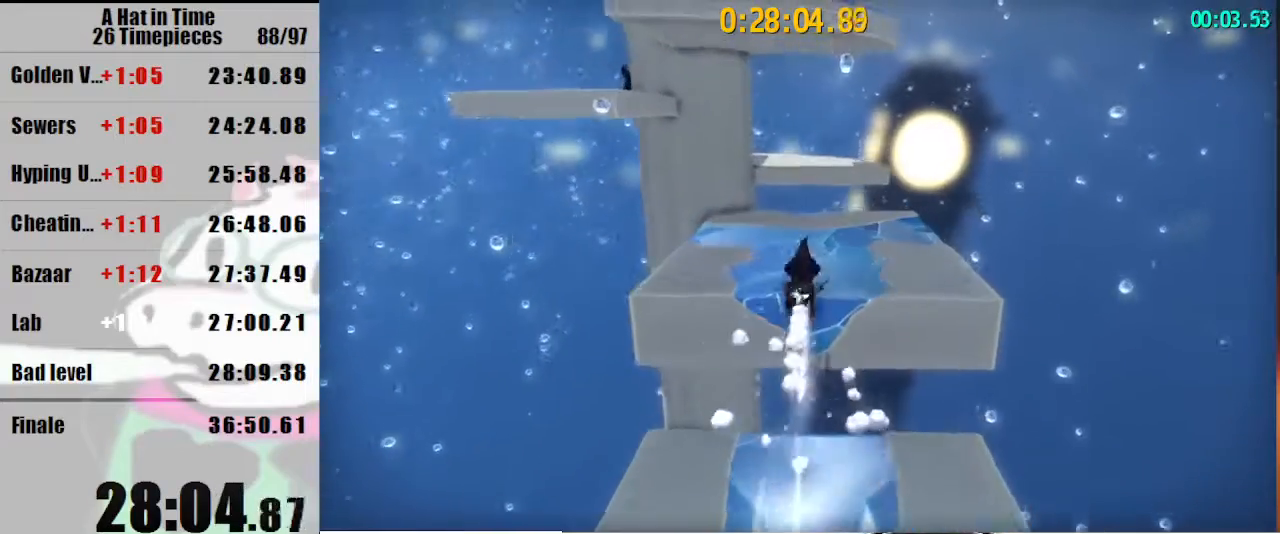
{"keys": ["space", "w"], "mouse": [], "events": [[133, "s", "down"], [333, "s", "up"], [433, "space", "down"], [467, "w", "down"]]}
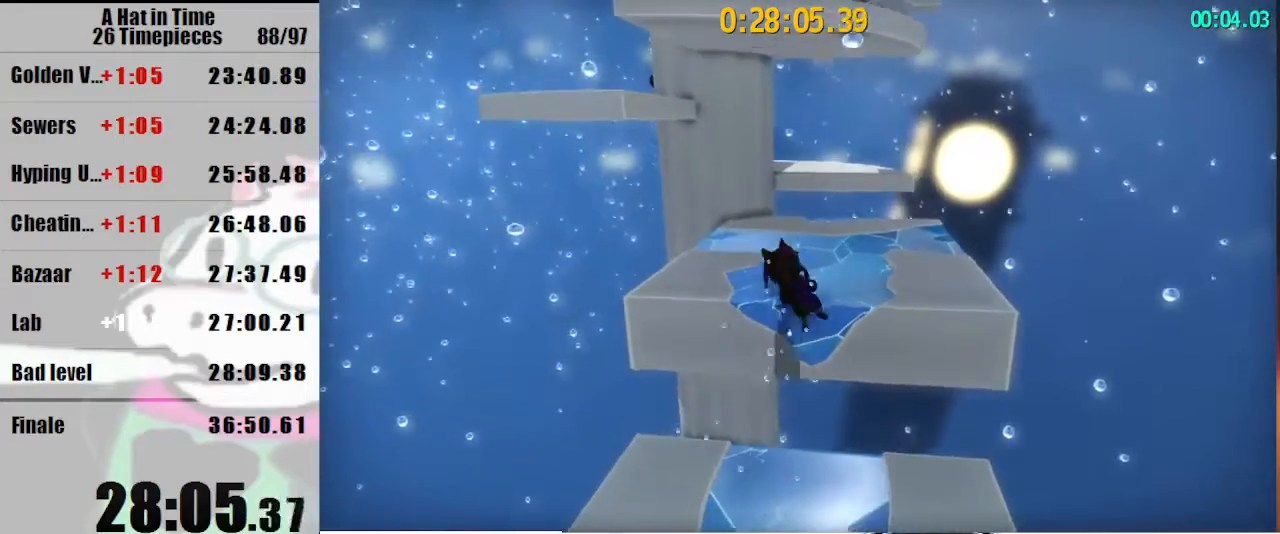
{"keys": ["s"], "mouse": [], "events": [[133, "space", "up"], [200, "w", "up"], [367, "s", "down"]]}
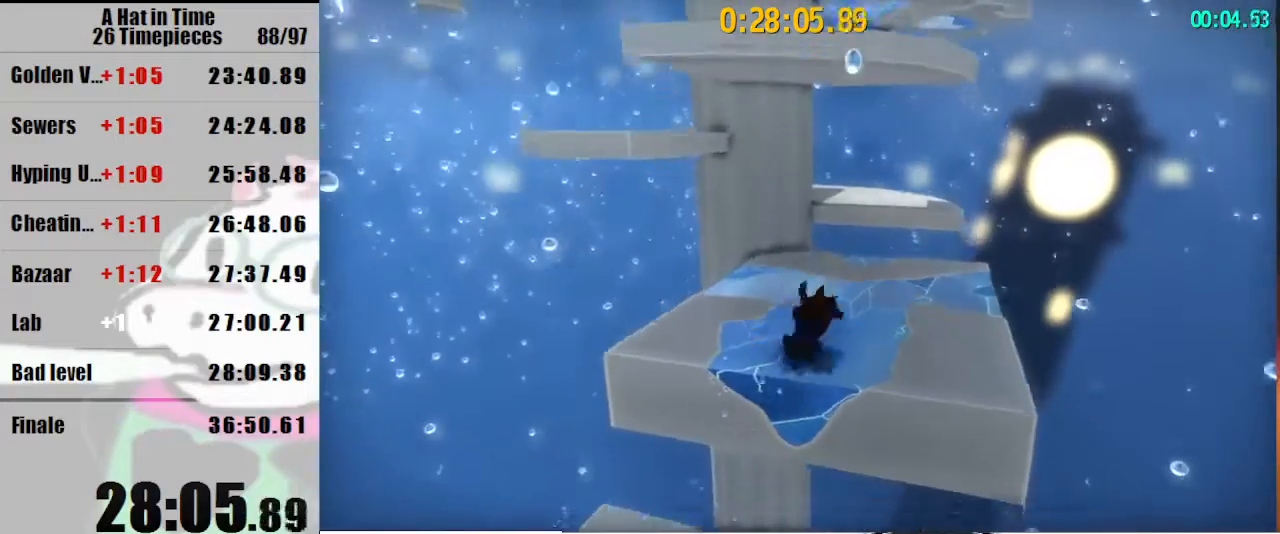
{"keys": [], "mouse": [], "events": [[133, "space", "down"], [467, "s", "up"], [467, "space", "up"]]}
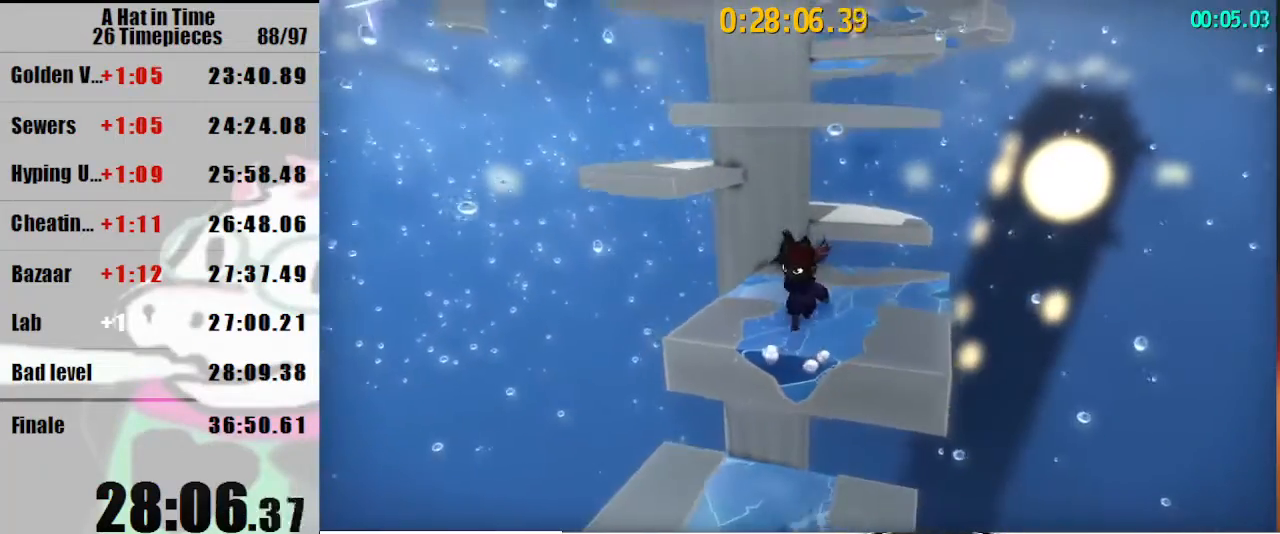
{"keys": ["space", "w"], "mouse": ["right"], "events": [[67, "space", "down"], [67, "w", "down"], [433, "mouse_right", "down"]]}
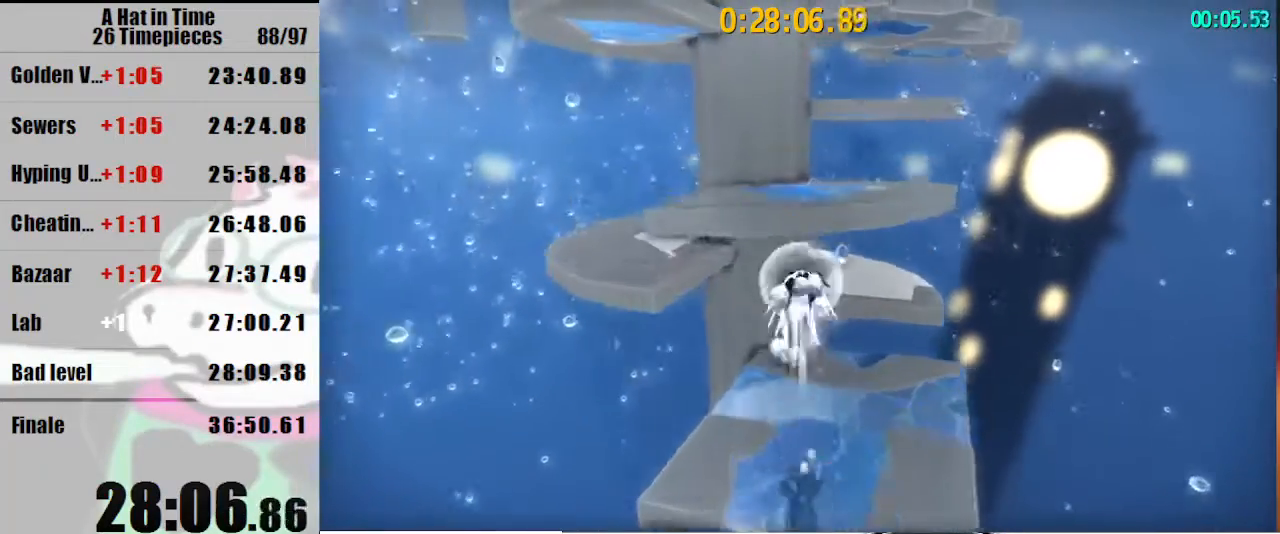
{"keys": [], "mouse": [], "events": [[33, "mouse_right", "up"], [67, "mouse_right", "down"], [67, "space", "up"], [167, "mouse_right", "up"], [200, "space", "down"], [400, "space", "up"], [400, "w", "up"]]}
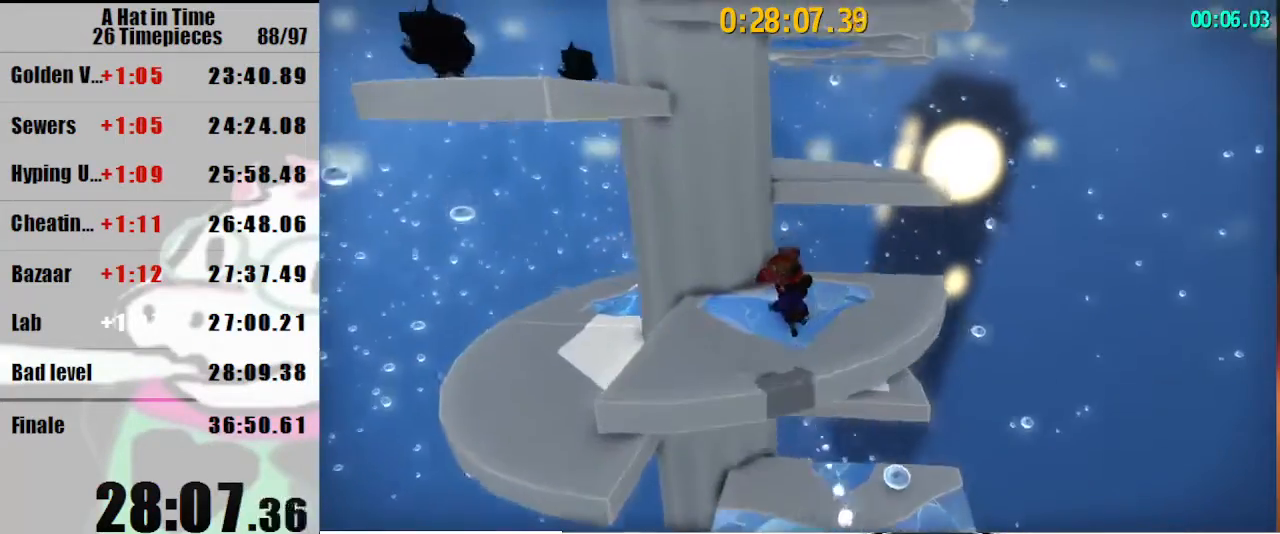
{"keys": ["space", "w"], "mouse": [], "events": [[33, "w", "down"], [400, "space", "down"]]}
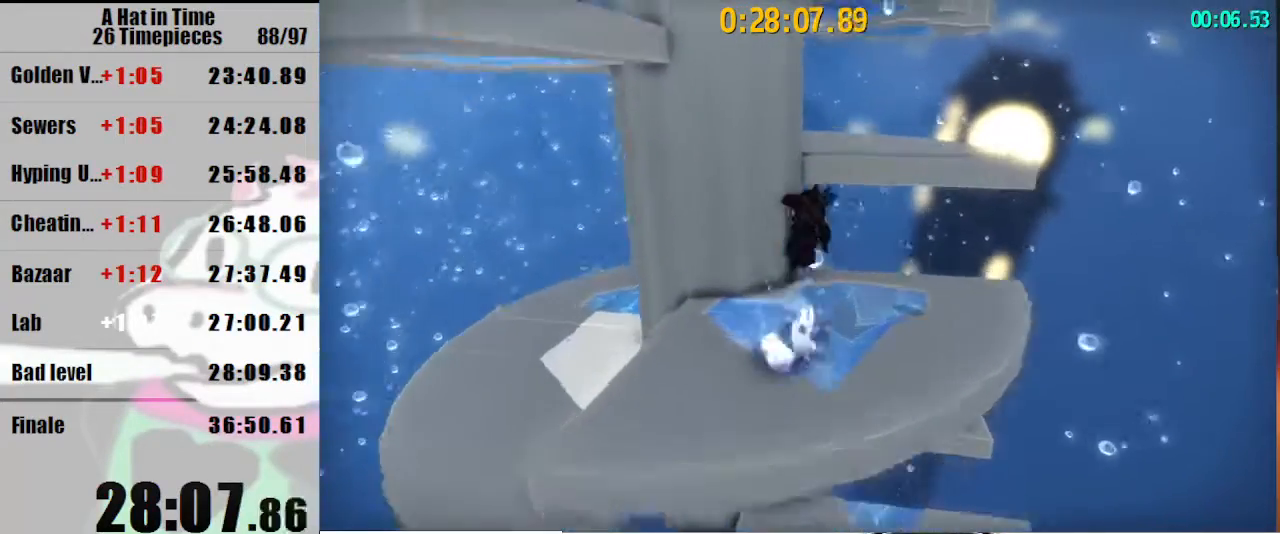
{"keys": ["space", "w"], "mouse": [], "events": [[200, "lagwarps", "down"], [300, "lagwarps", "up"]]}
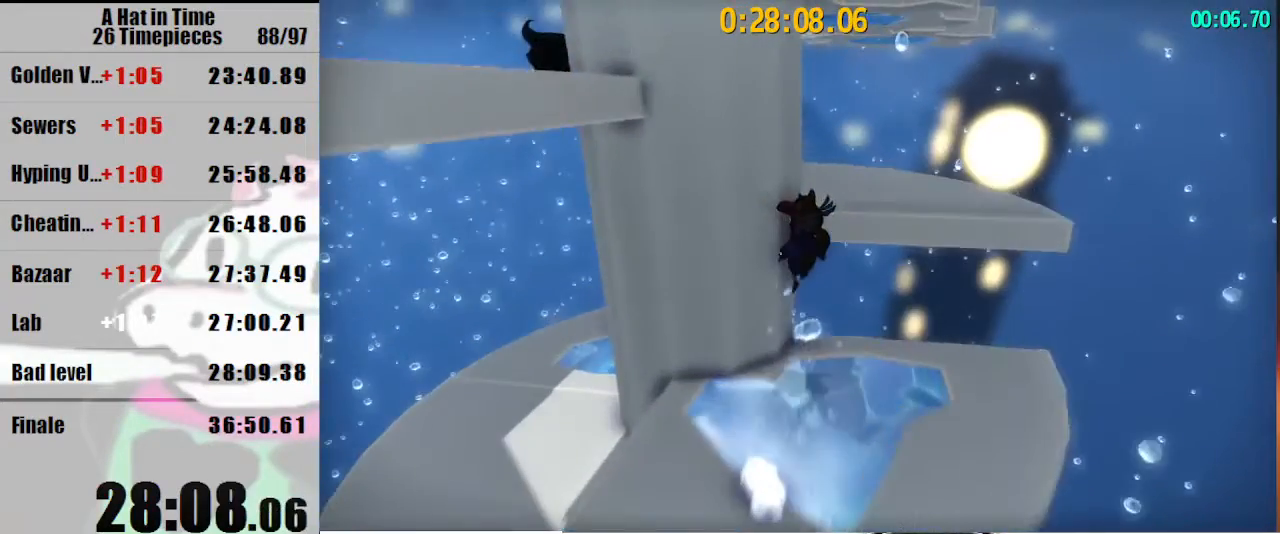
{"keys": [], "mouse": [], "events": [[167, "lagwarps", "down"], [267, "lagwarps", "up"], [267, "shift", "down"], [267, "space", "up"], [400, "shift", "up"], [400, "w", "up"]]}
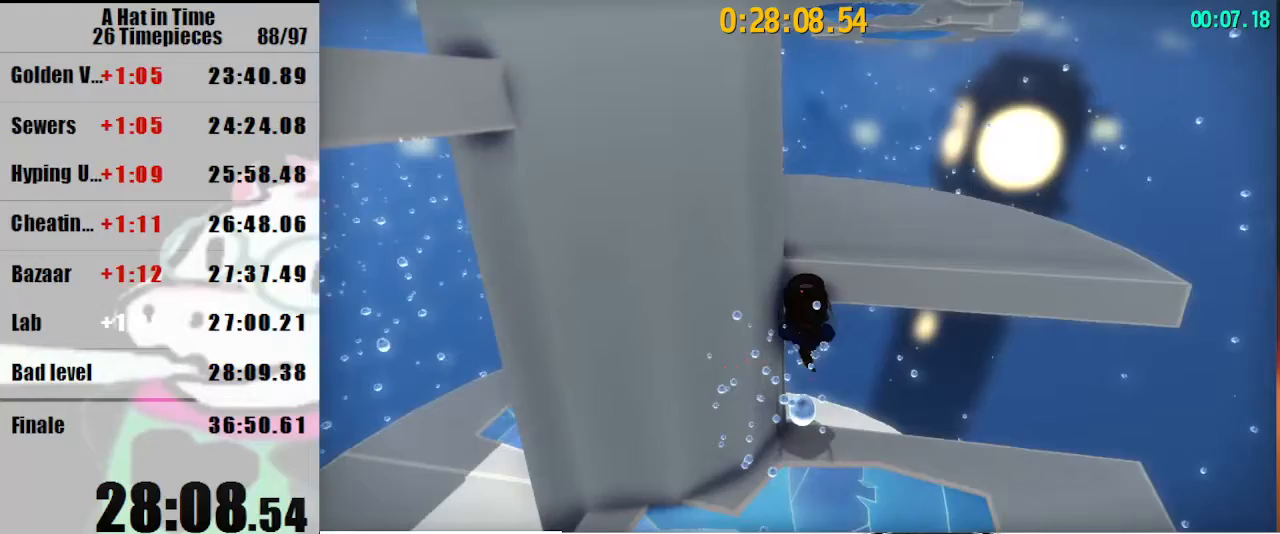
{"keys": ["s"], "mouse": [], "events": [[33, "s", "down"], [133, "a", "down"], [267, "a", "up"]]}
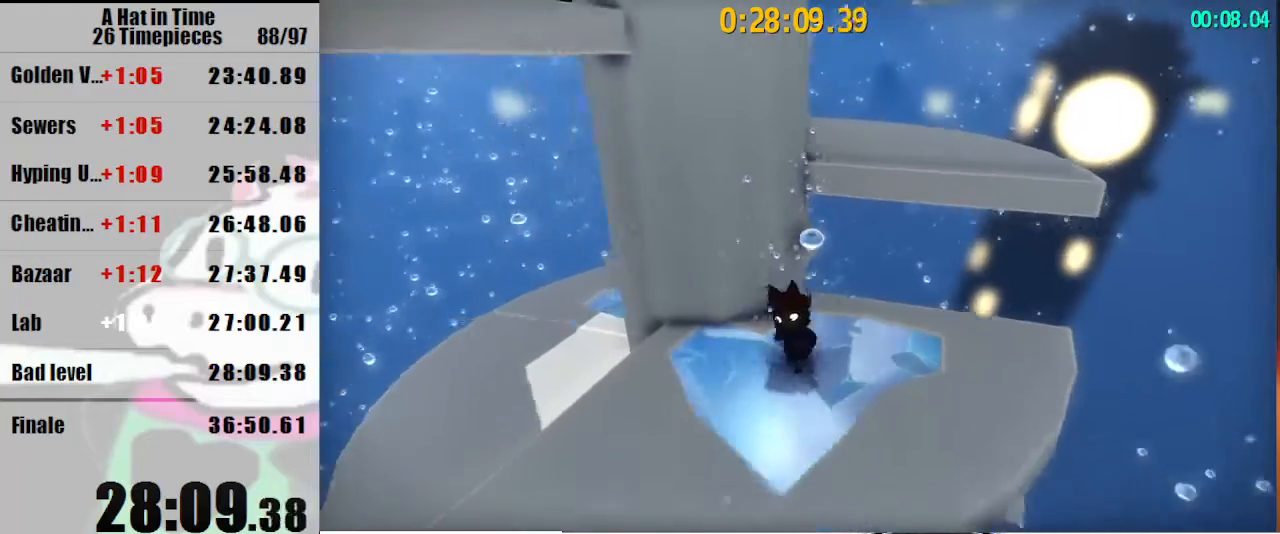
{"keys": ["w"], "mouse": [], "events": [[300, "s", "up"], [433, "w", "down"]]}
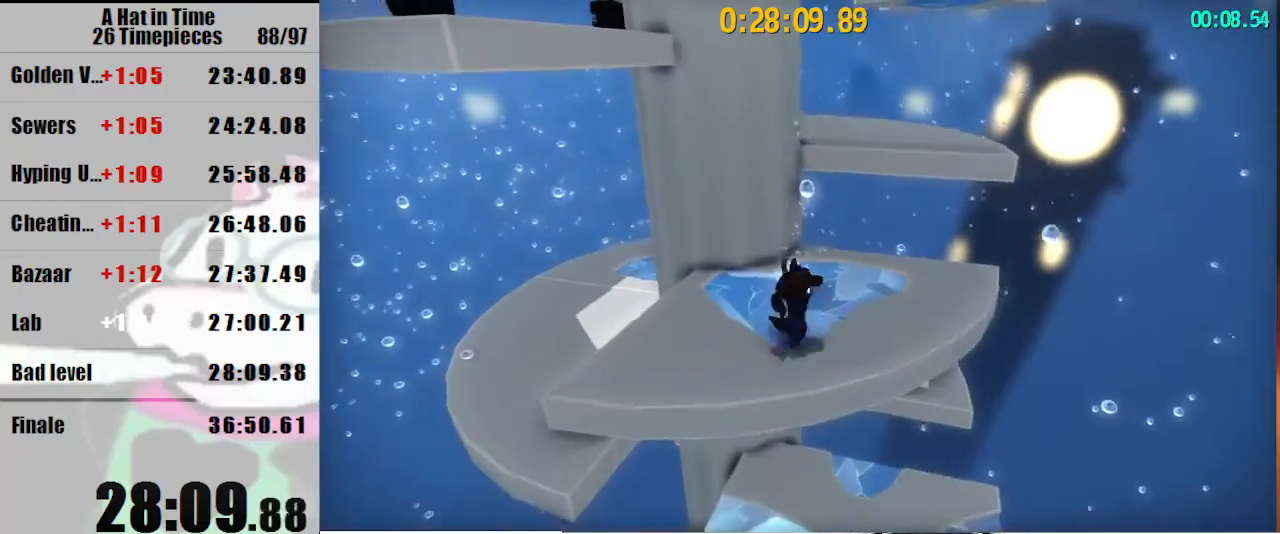
{"keys": ["lagwarps", "space", "w"], "mouse": [], "events": [[167, "space", "down"], [433, "lagwarps", "down"]]}
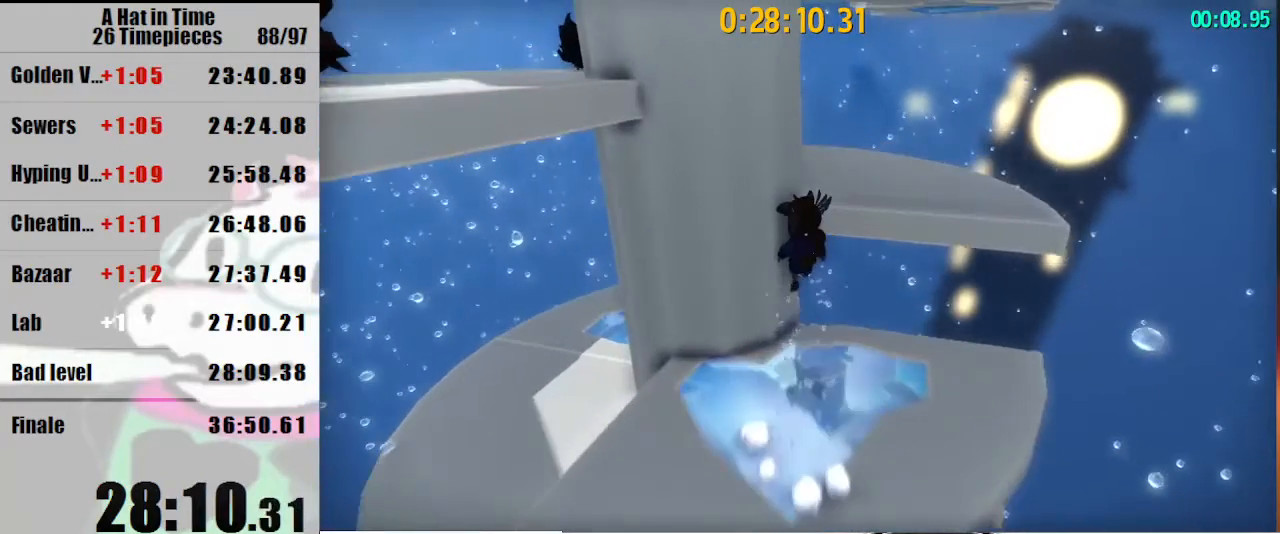
{"keys": ["lagwarps", "shift", "space", "w"], "mouse": [], "events": [[33, "lagwarps", "up"], [467, "lagwarps", "down"], [500, "shift", "down"]]}
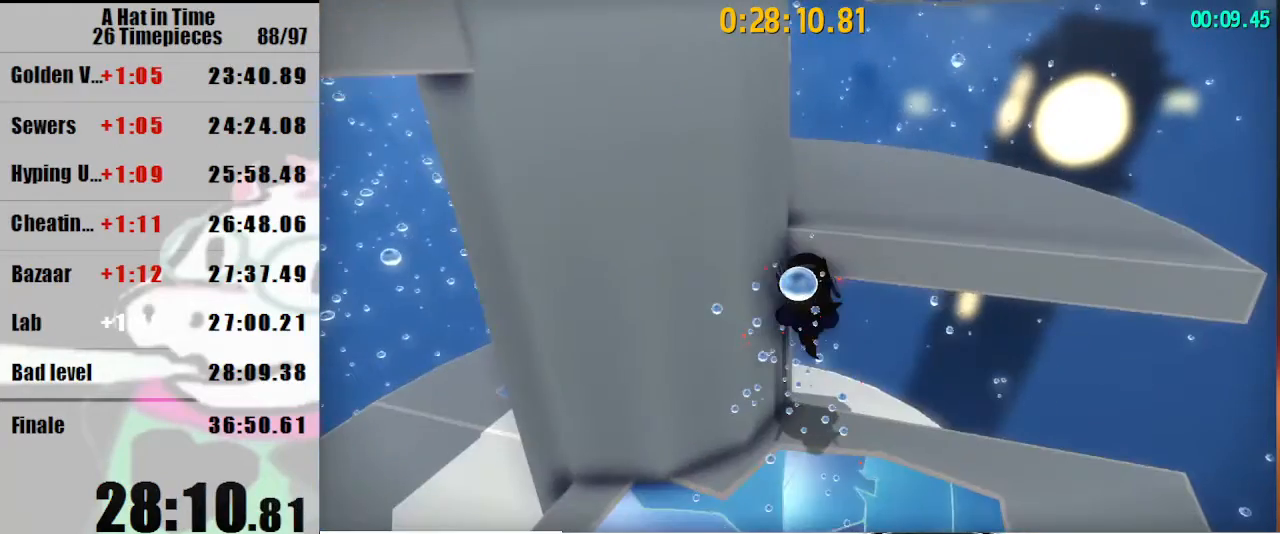
{"keys": ["a", "s"], "mouse": [], "events": [[100, "lagwarps", "up"], [100, "space", "up"], [133, "shift", "up"], [133, "w", "up"], [233, "s", "down"], [333, "a", "down"]]}
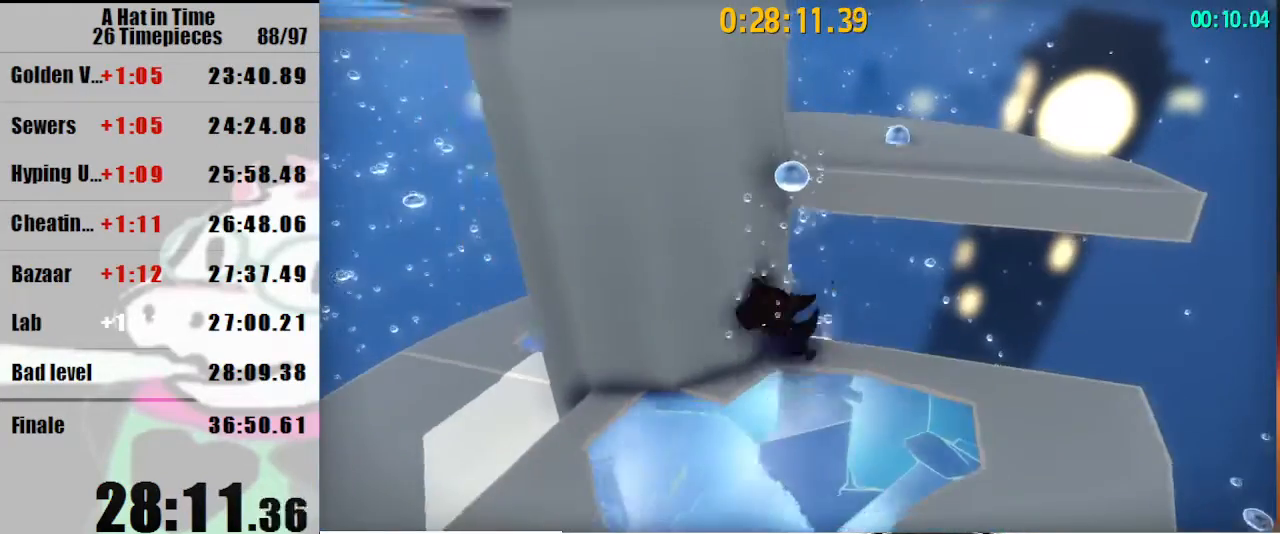
{"keys": ["s"], "mouse": [], "events": [[33, "a", "up"]]}
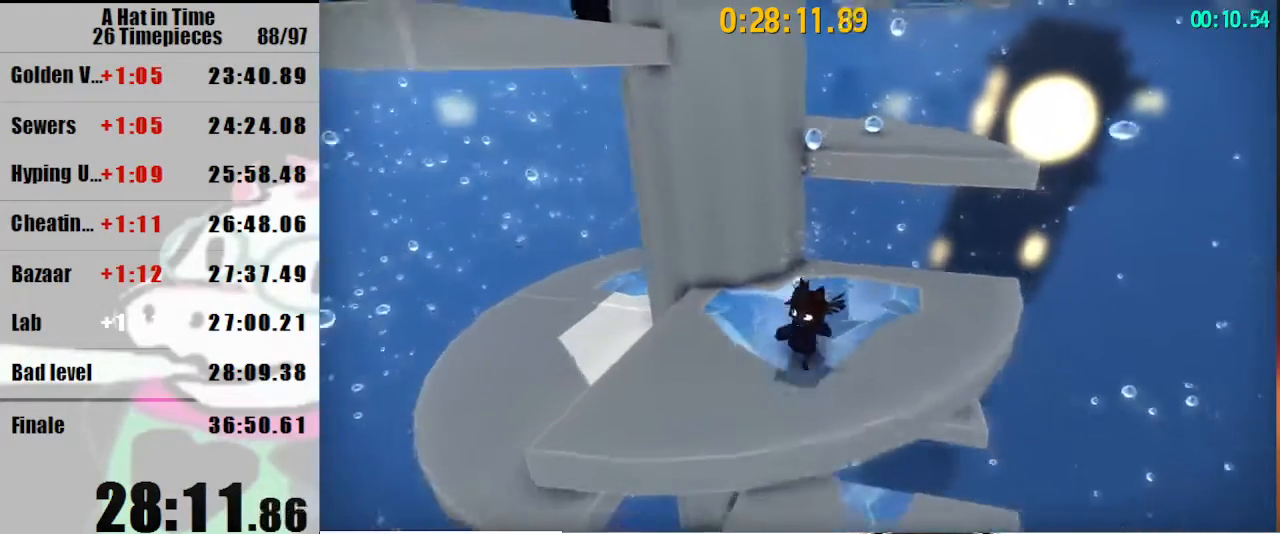
{"keys": ["w"], "mouse": [], "events": [[133, "s", "up"], [267, "w", "down"]]}
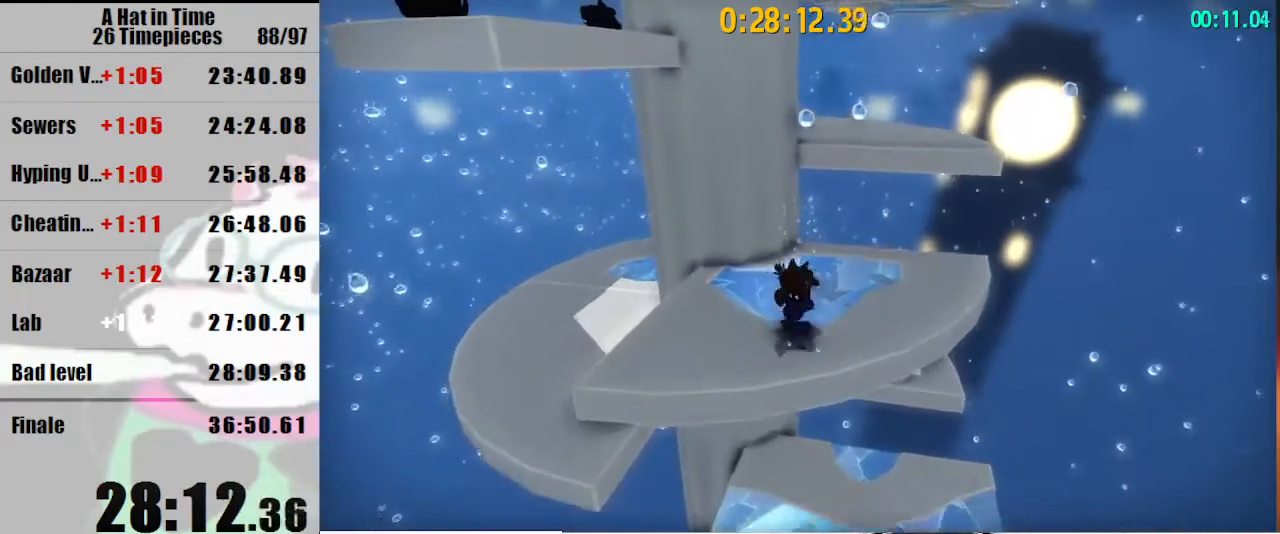
{"keys": ["lagwarps", "space", "w"], "mouse": [], "events": [[100, "space", "down"], [467, "lagwarps", "down"]]}
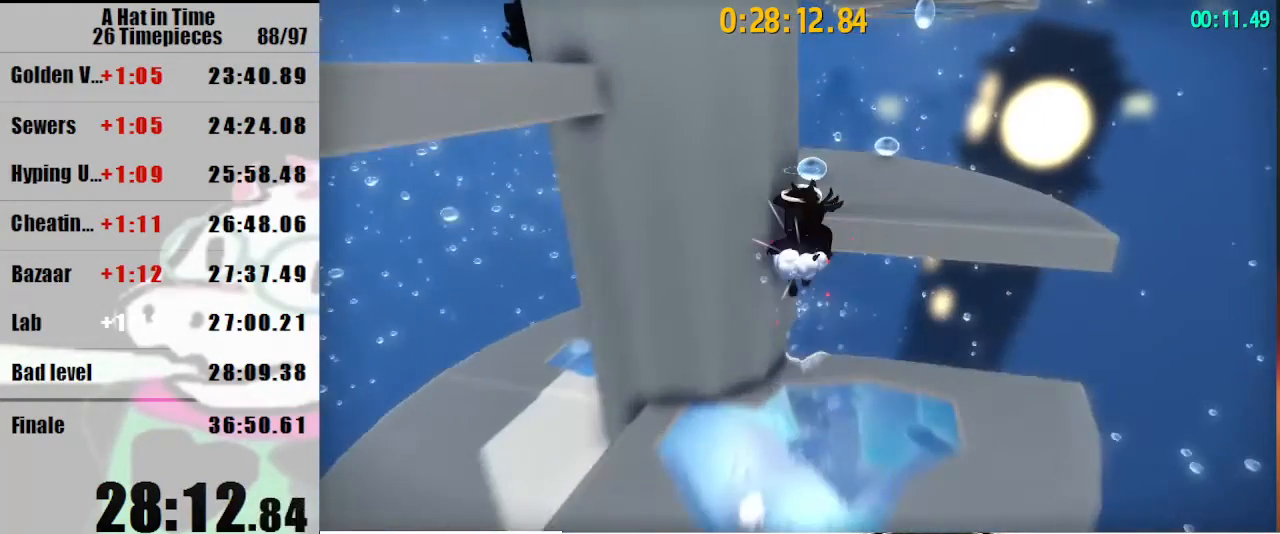
{"keys": ["space", "w"], "mouse": [], "events": [[33, "lagwarps", "up"]]}
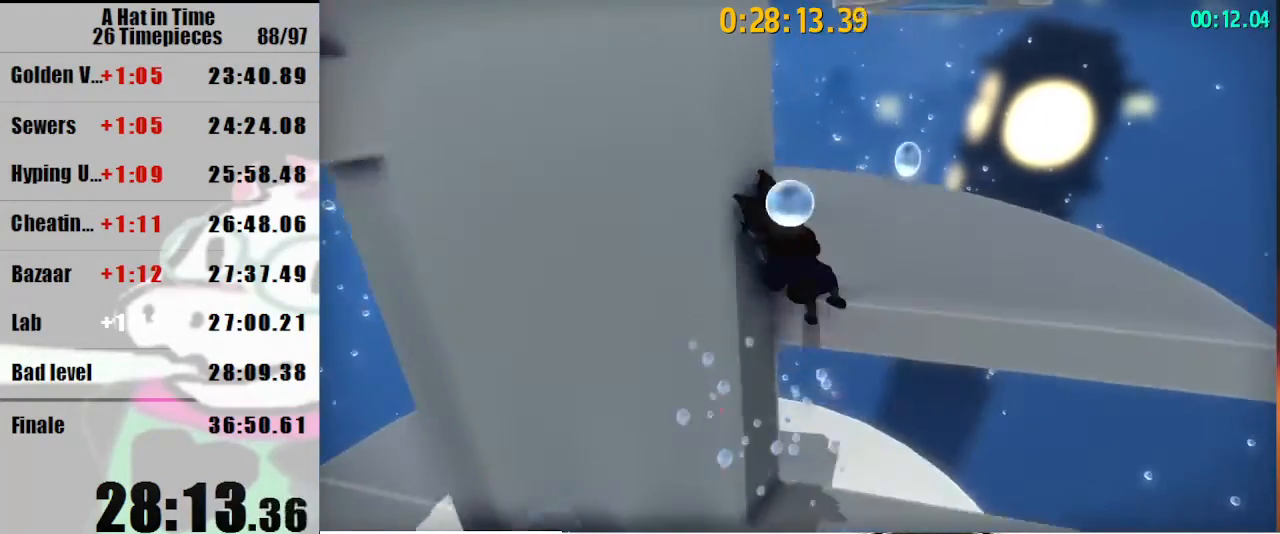
{"keys": ["s"], "mouse": [], "events": [[100, "lagwarps", "down"], [167, "lagwarps", "up"], [167, "space", "up"], [167, "w", "up"], [267, "s", "down"]]}
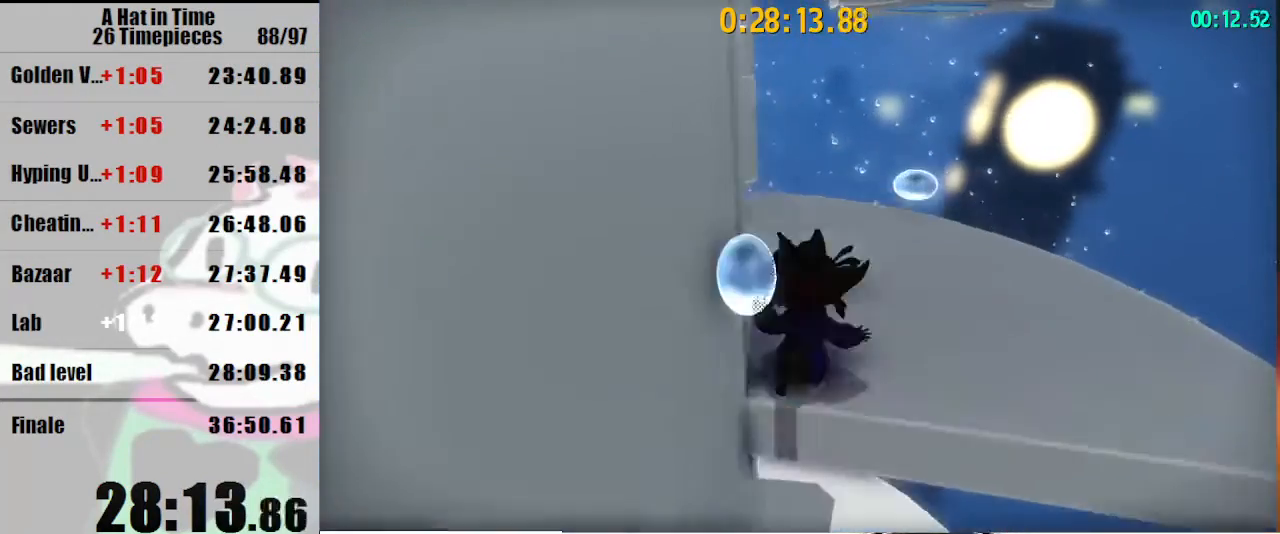
{"keys": ["s"], "mouse": [], "events": [[233, "a", "down"], [300, "a", "up"]]}
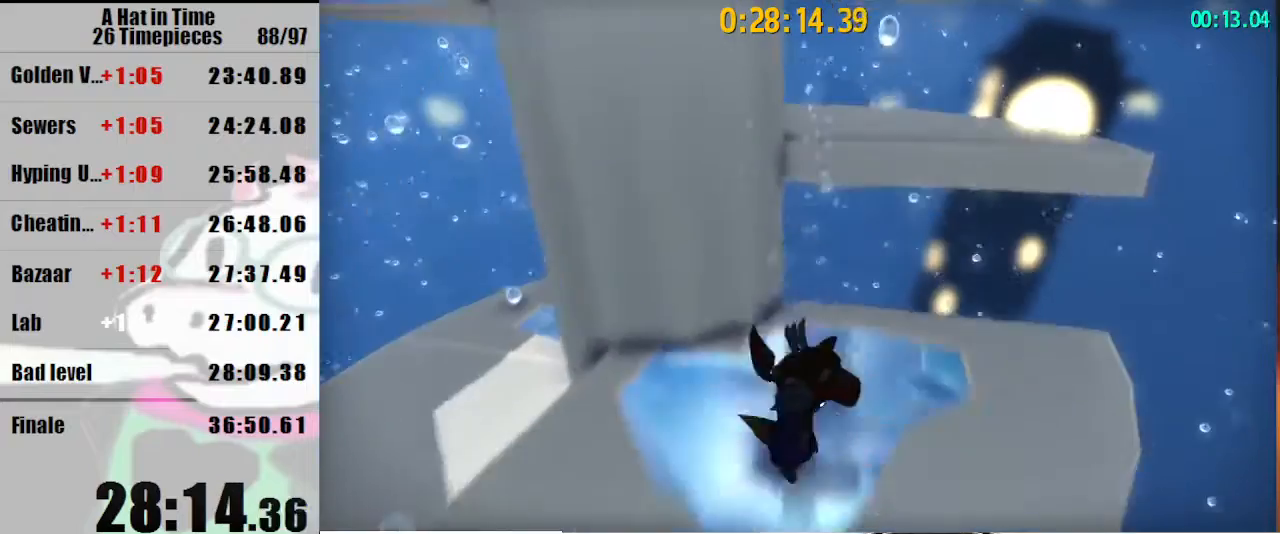
{"keys": ["w"], "mouse": [], "events": [[300, "s", "up"], [400, "w", "down"]]}
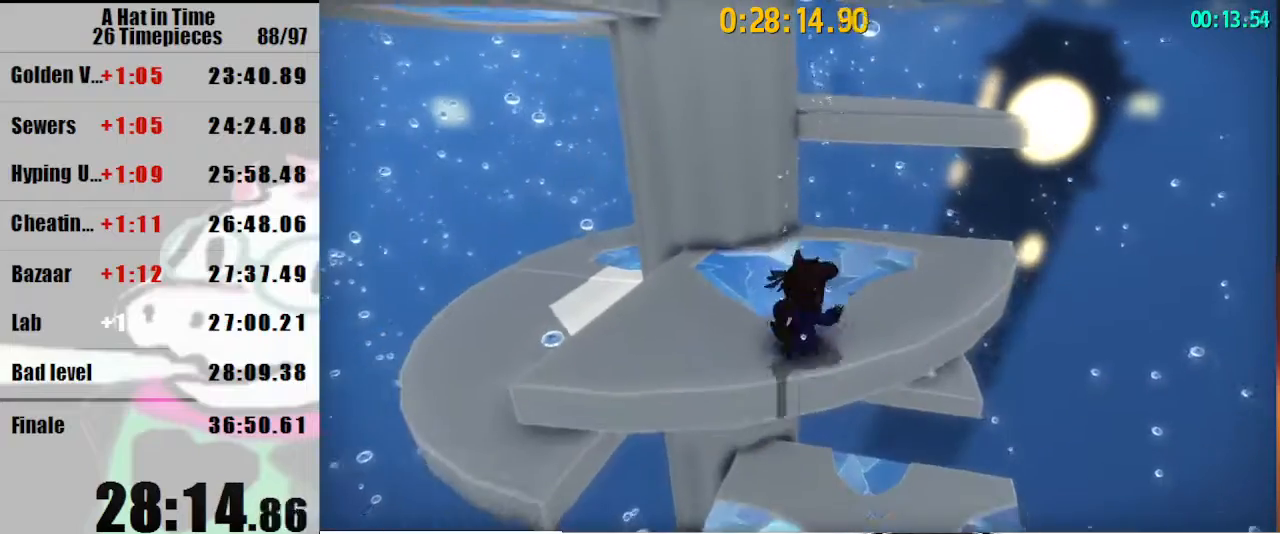
{"keys": ["space", "w"], "mouse": [], "events": [[333, "space", "down"]]}